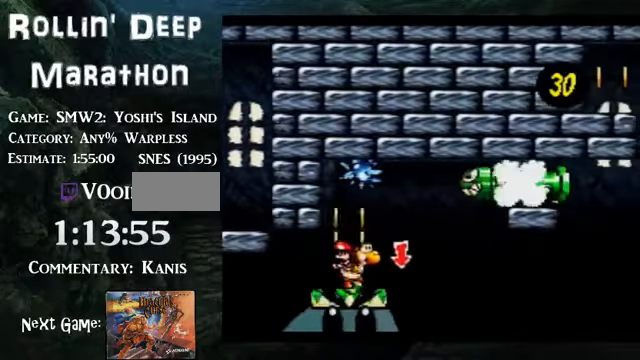
Gameplay with a controller (Nintendo layout); each line is a JSON object with the inputs held at the frame after it. "events" lists button and stick changes between this image and that frame as [ms after this image, input, new state], when the widget could be followed in between. Not read: L3 R3.
{"buttons": ["Y", "DPAD_UP"], "events": [[335, "DPAD_UP", "down"], [402, "Y", "down"]]}
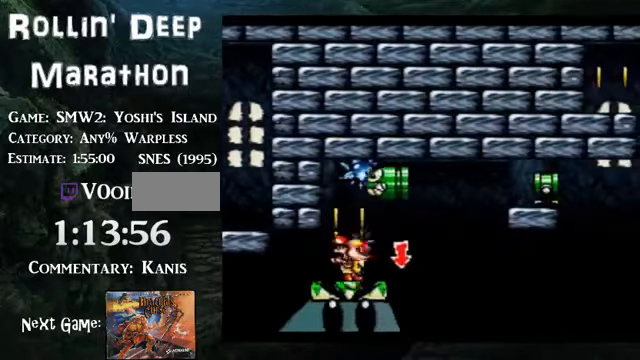
{"buttons": ["Y"], "events": [[134, "DPAD_UP", "up"], [234, "DPAD_DOWN", "down"], [401, "DPAD_DOWN", "up"]]}
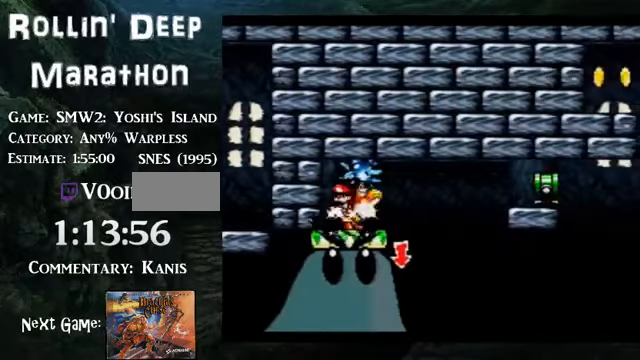
{"buttons": ["Y"], "events": []}
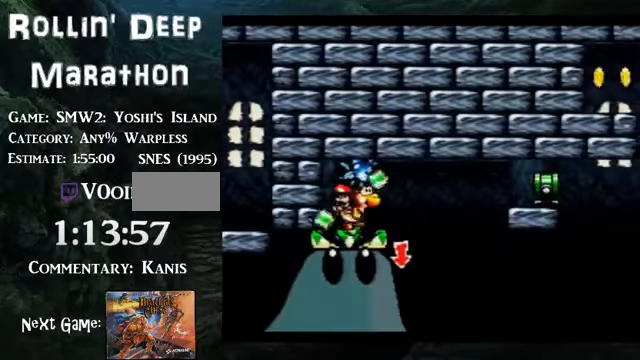
{"buttons": [], "events": [[301, "Y", "up"]]}
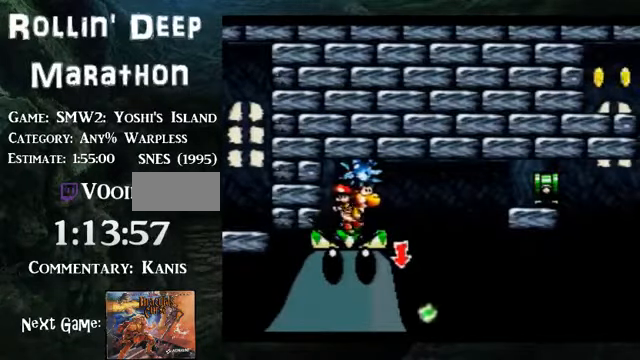
{"buttons": [], "events": []}
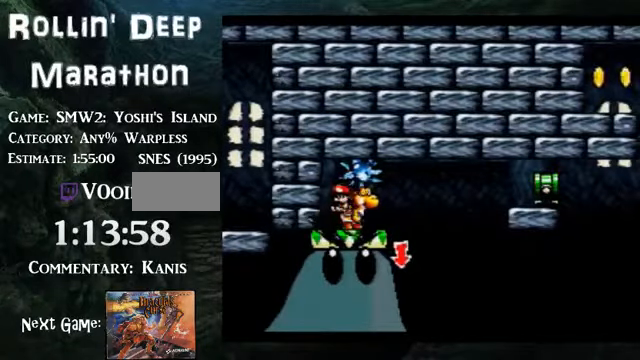
{"buttons": [], "events": [[67, "DPAD_UP", "down"], [101, "A", "down"], [168, "A", "up"], [502, "DPAD_UP", "up"]]}
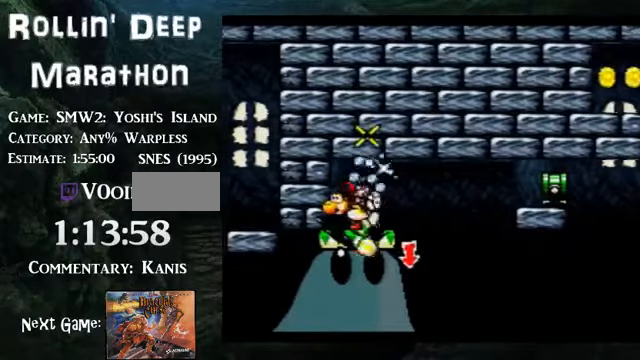
{"buttons": ["DPAD_LEFT"], "events": [[436, "DPAD_LEFT", "down"]]}
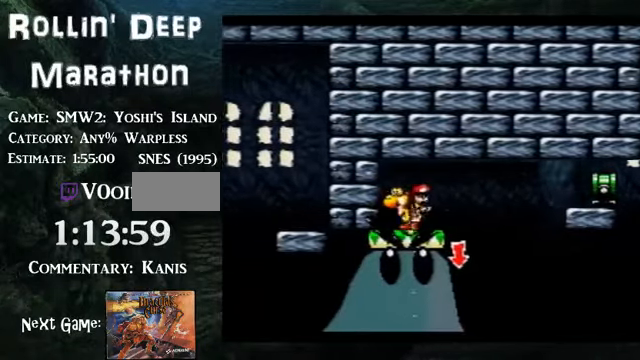
{"buttons": [], "events": [[33, "DPAD_LEFT", "up"], [134, "DPAD_RIGHT", "down"], [200, "DPAD_RIGHT", "up"]]}